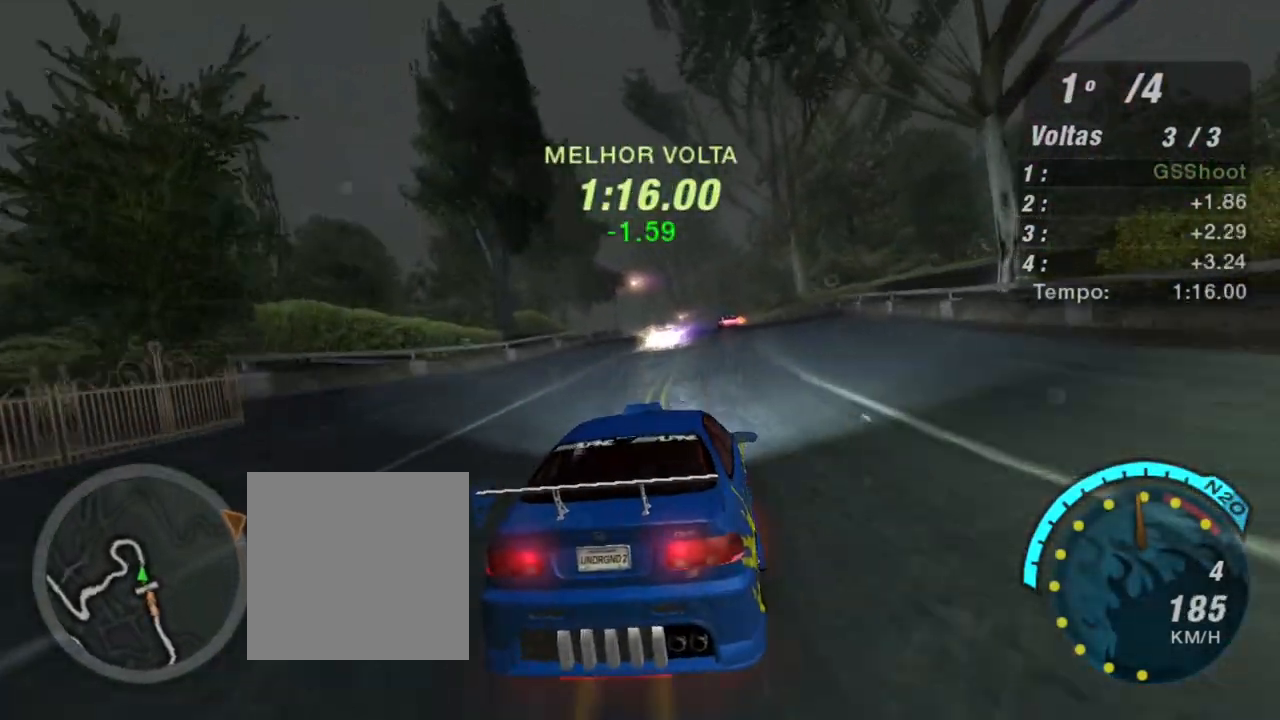
Gameplay with a controller (Xbox layout); each line is a JSON object with the inputs held at the frame after it. "events" lists button and stick changes between this image and that frame as [ms after this image, input, new state], when the widget could be followed in between. Not read: L3.
{"buttons": ["R2"], "left_stick": "center", "right_stick": "center", "events": [[34, "left_stick", "down-right"], [201, "left_stick", "down-left"], [401, "R2", "down"], [501, "left_stick", "center"]]}
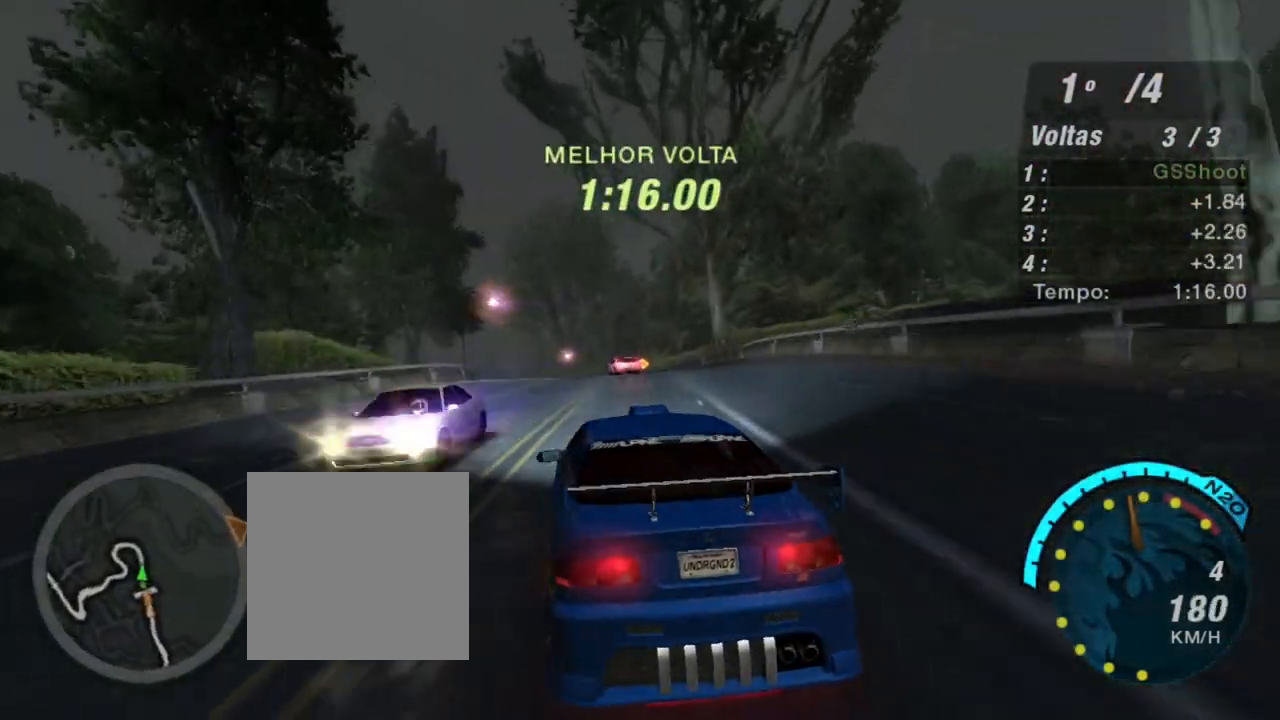
{"buttons": ["R2"], "left_stick": "right", "right_stick": "center", "events": [[300, "left_stick", "right"]]}
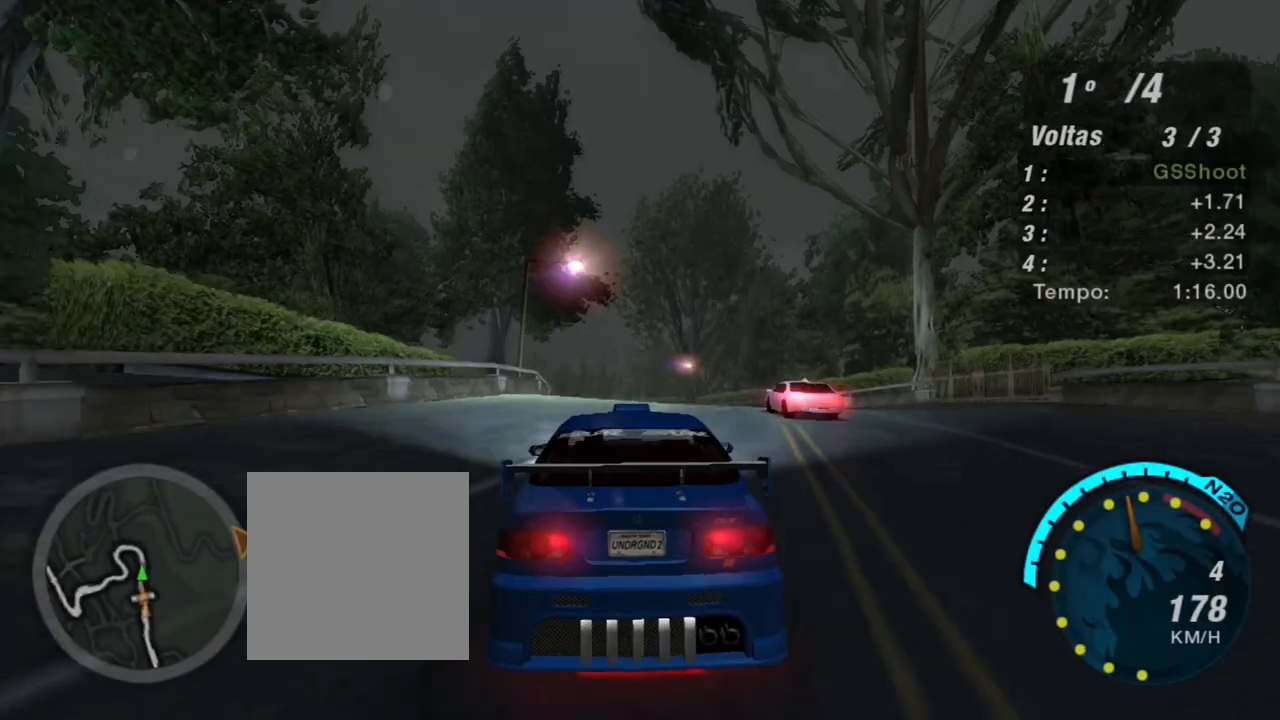
{"buttons": ["R2"], "left_stick": "center", "right_stick": "center", "events": [[67, "left_stick", "center"], [301, "left_stick", "left"], [501, "left_stick", "center"]]}
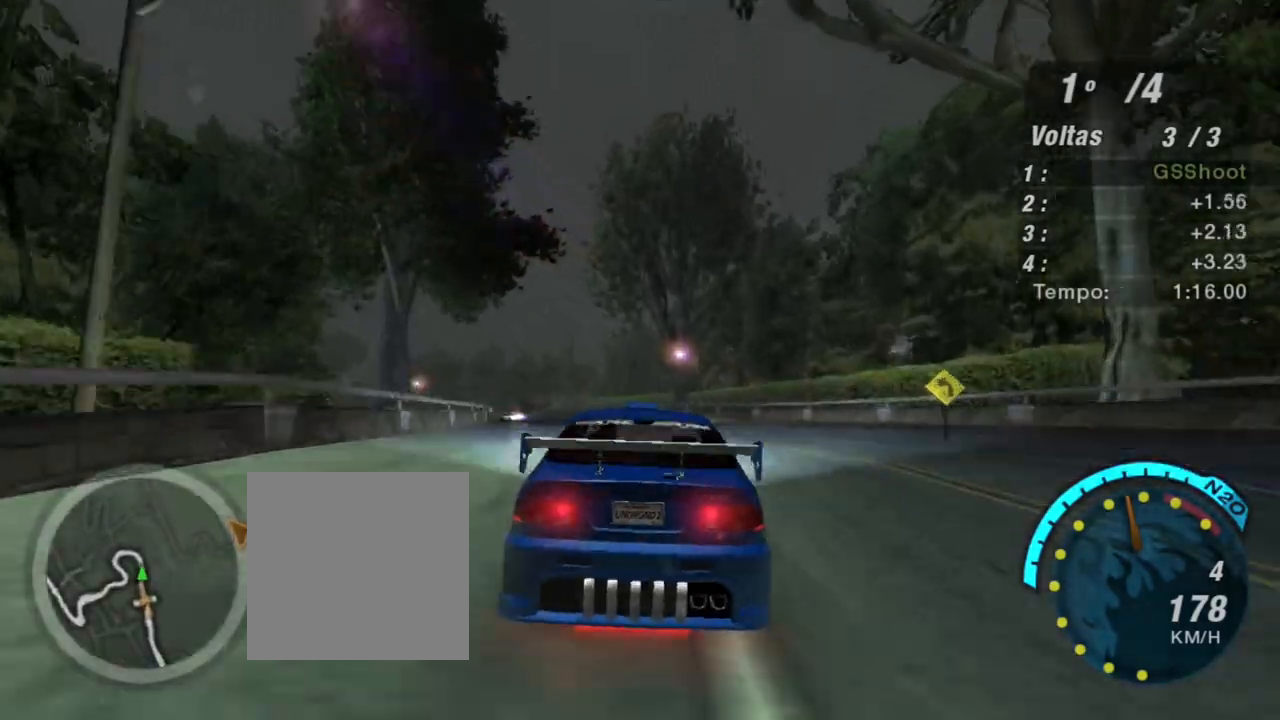
{"buttons": [], "left_stick": "center", "right_stick": "center", "events": [[33, "R2", "up"]]}
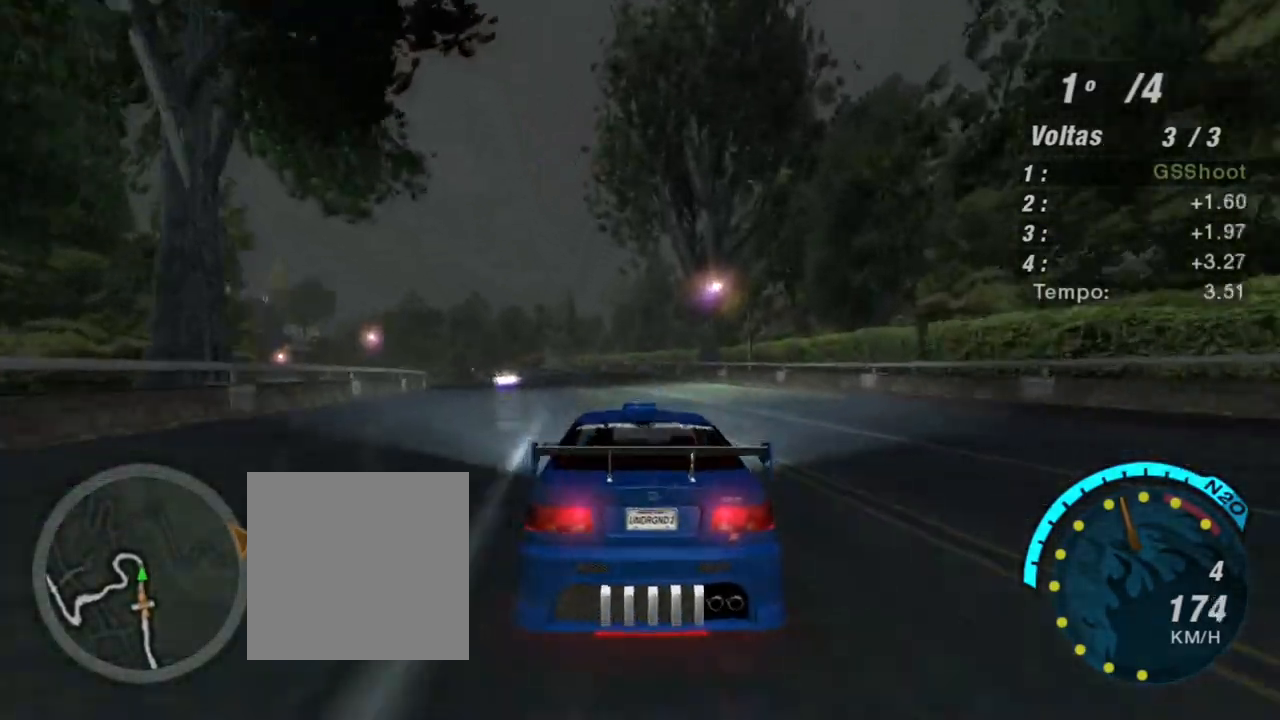
{"buttons": [], "left_stick": "left", "right_stick": "center", "events": [[434, "left_stick", "left"]]}
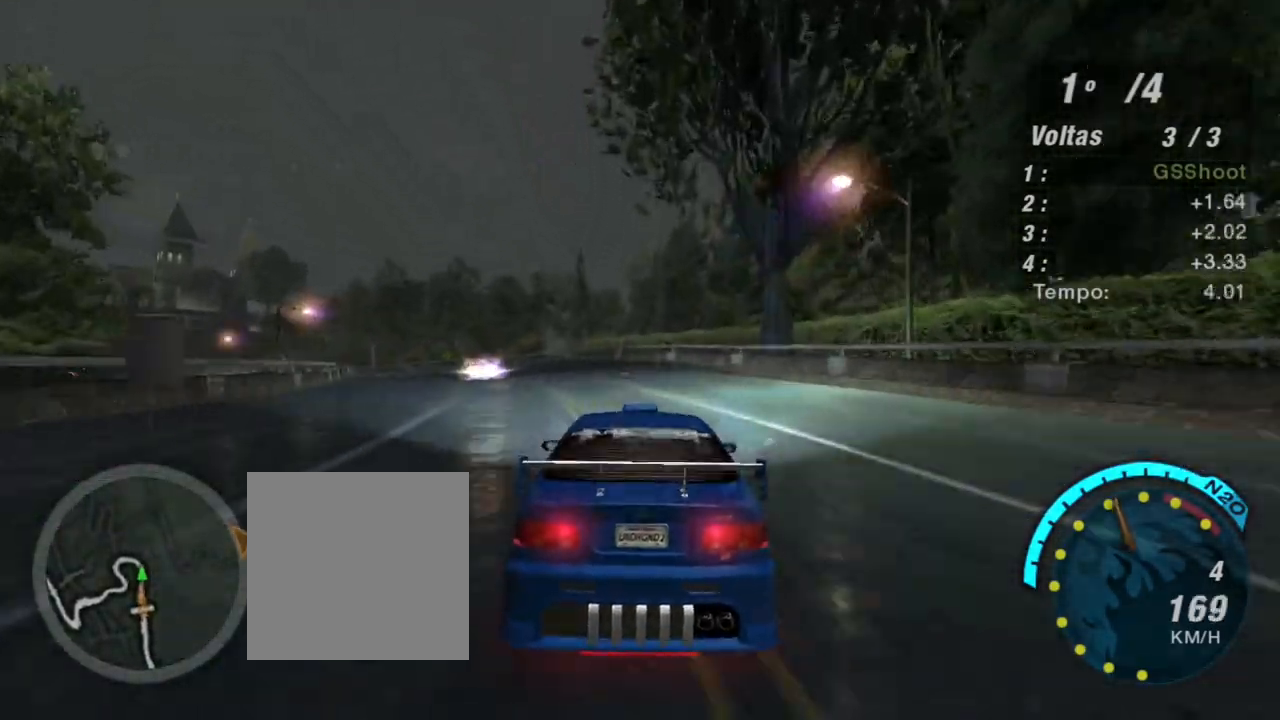
{"buttons": [], "left_stick": "left", "right_stick": "center", "events": [[233, "left_stick", "center"], [400, "left_stick", "left"]]}
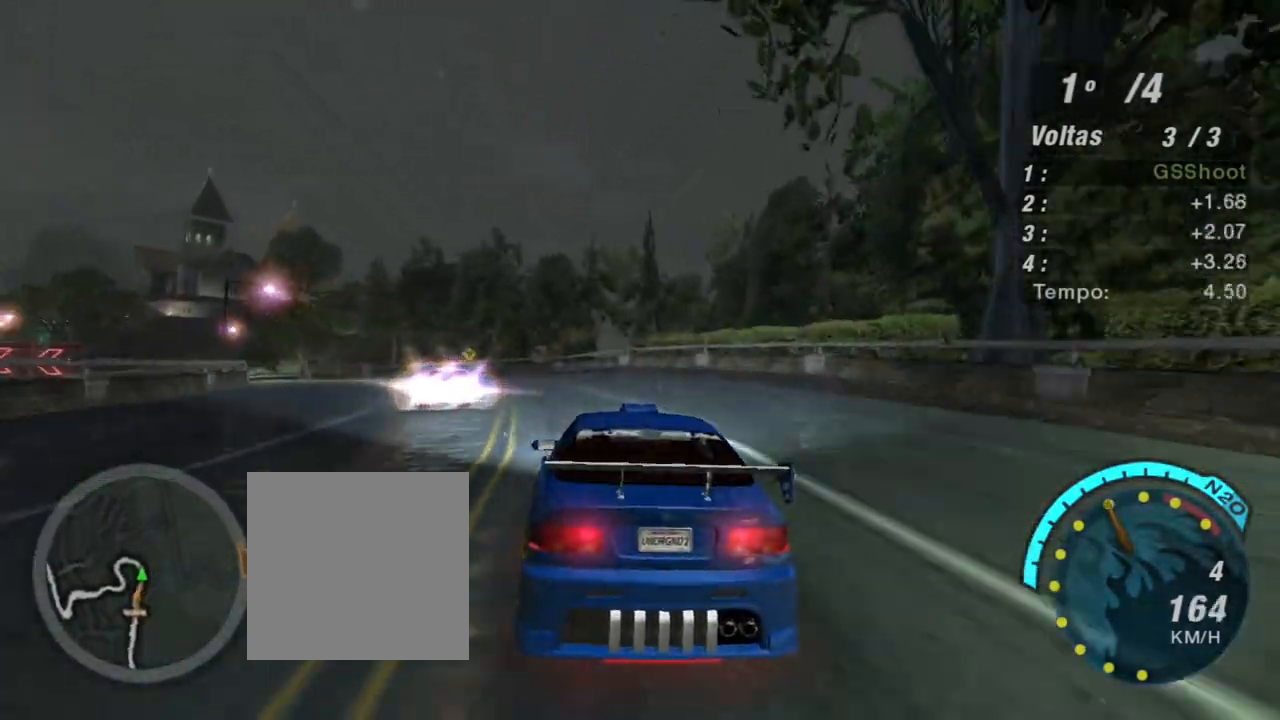
{"buttons": ["R2"], "left_stick": "center", "right_stick": "center", "events": [[100, "left_stick", "down-left"], [367, "R2", "down"], [468, "left_stick", "center"]]}
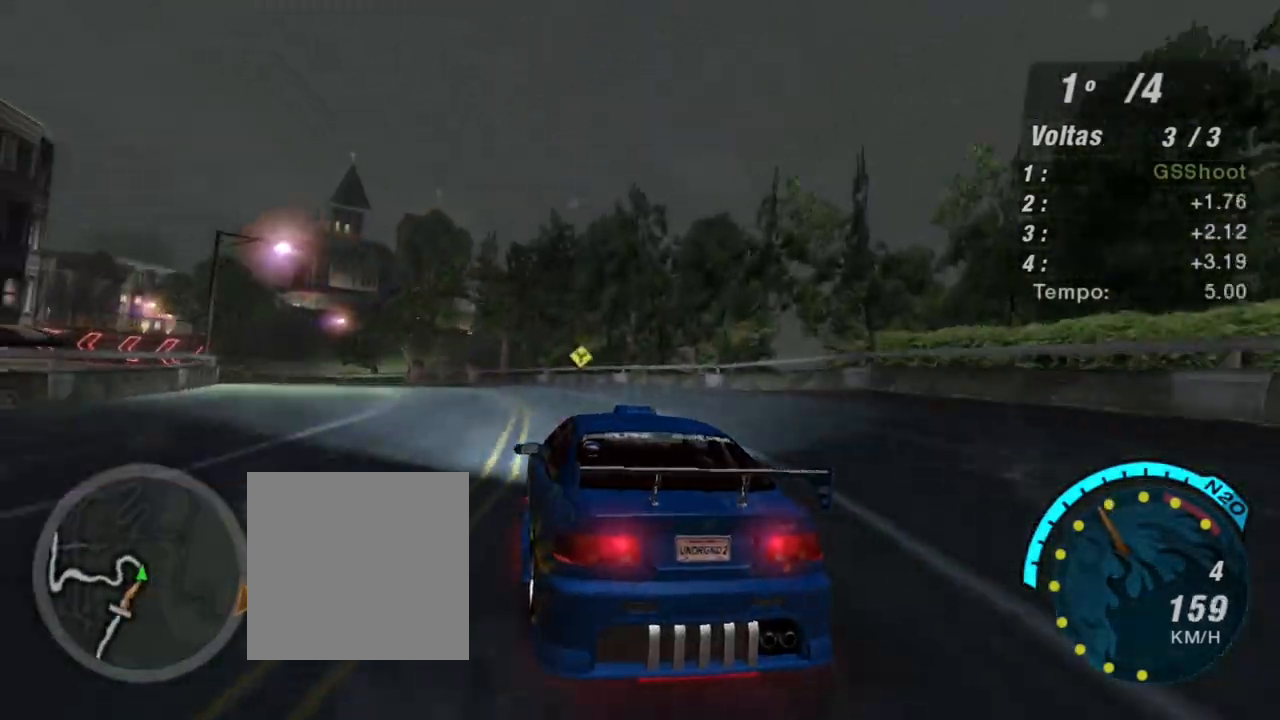
{"buttons": ["R2"], "left_stick": "left", "right_stick": "center", "events": [[334, "left_stick", "left"]]}
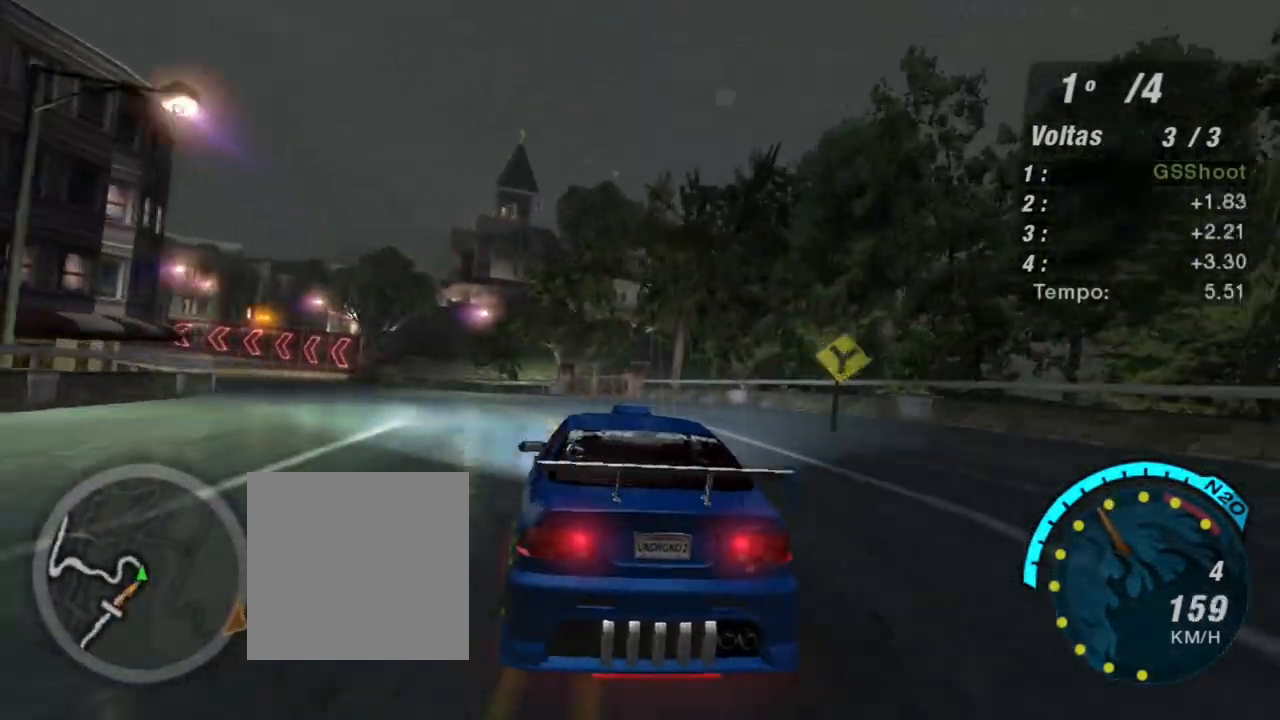
{"buttons": ["R2"], "left_stick": "left", "right_stick": "center", "events": [[134, "left_stick", "down-left"], [234, "left_stick", "center"], [434, "left_stick", "left"]]}
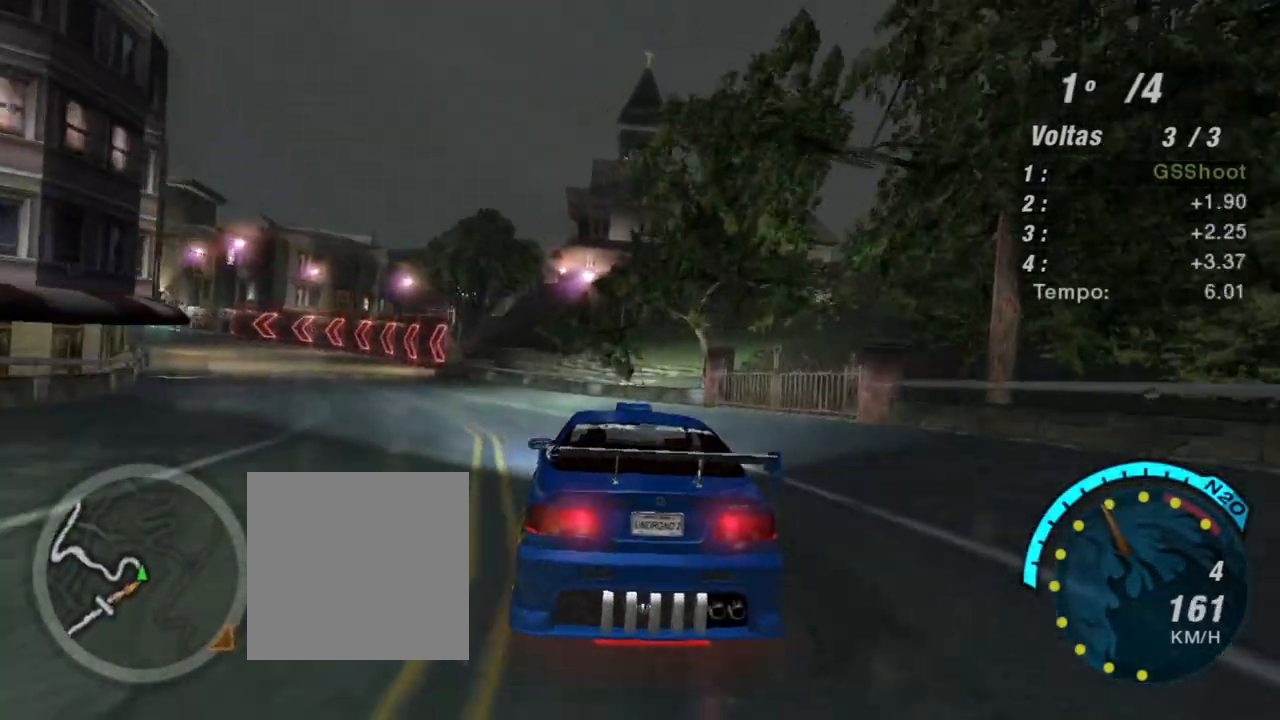
{"buttons": ["L2"], "left_stick": "center", "right_stick": "center", "events": [[33, "R2", "up"], [100, "left_stick", "down-left"], [367, "L2", "down"], [434, "left_stick", "center"]]}
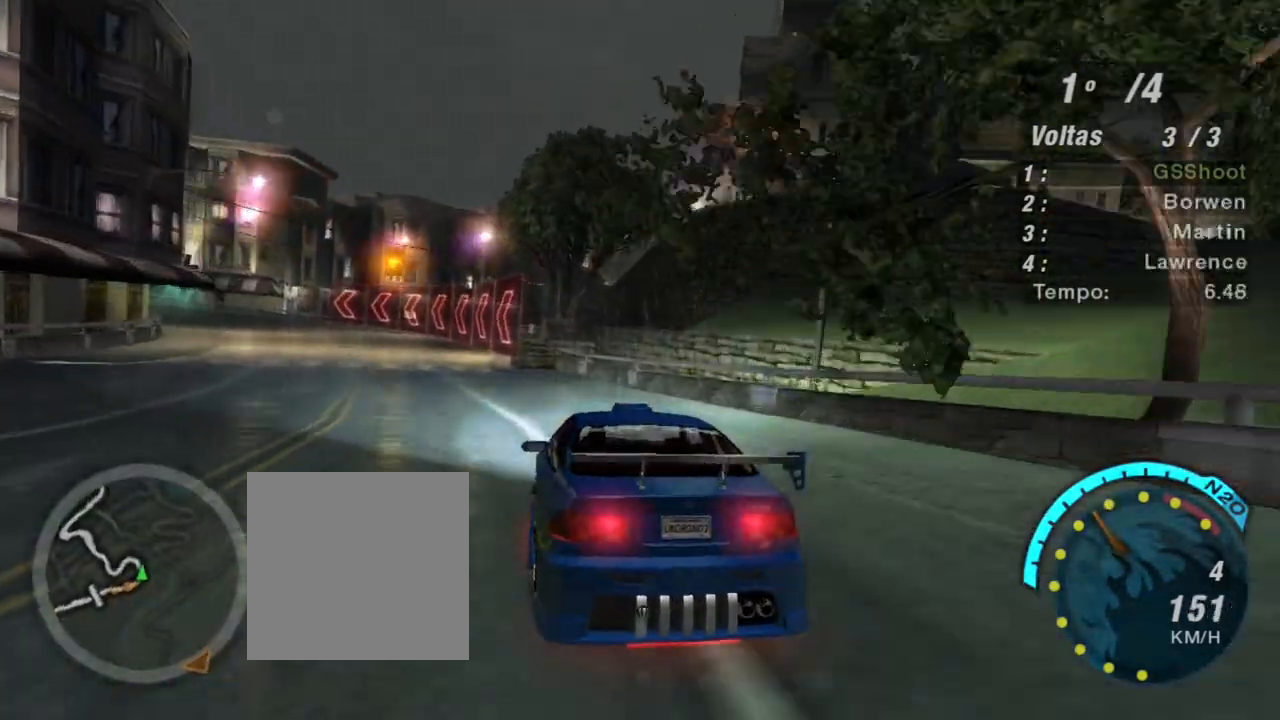
{"buttons": [], "left_stick": "center", "right_stick": "center", "events": [[133, "L2", "up"], [167, "left_stick", "left"], [500, "left_stick", "center"]]}
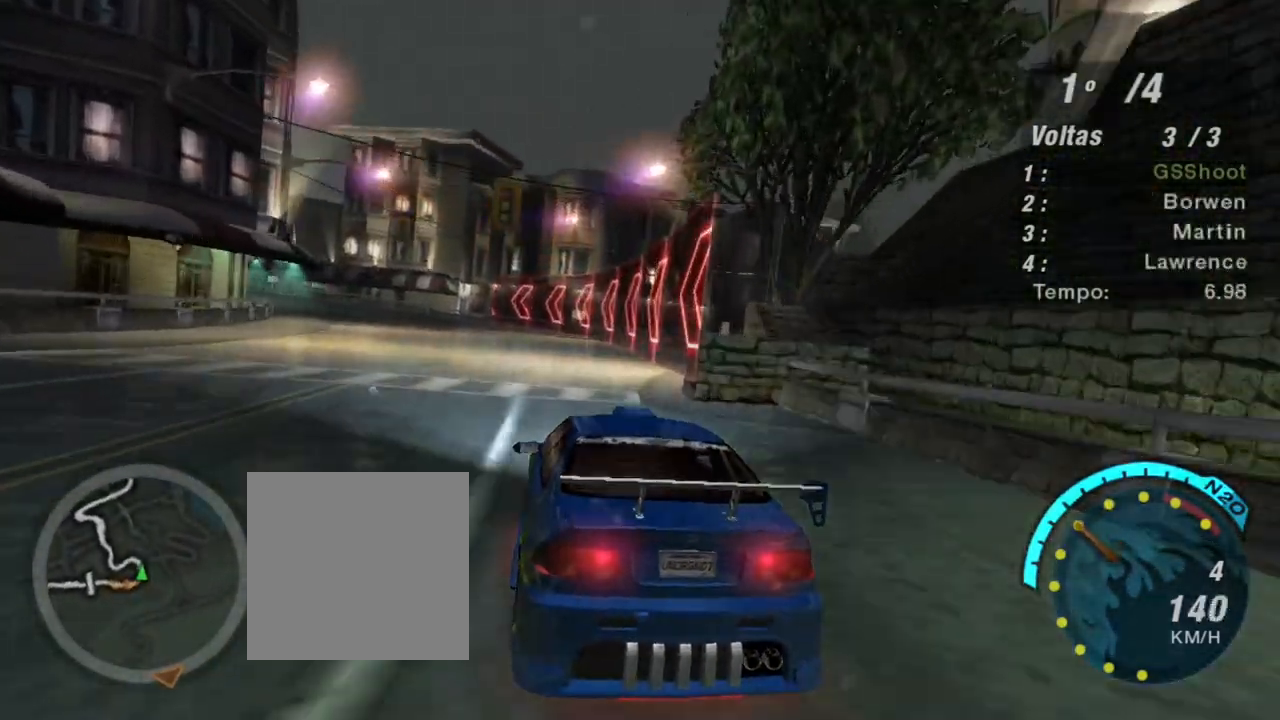
{"buttons": [], "left_stick": "center", "right_stick": "center", "events": [[101, "L1", "down"], [101, "left_stick", "left"], [201, "L1", "up"], [267, "left_stick", "center"], [301, "R2", "down"], [468, "R2", "up"]]}
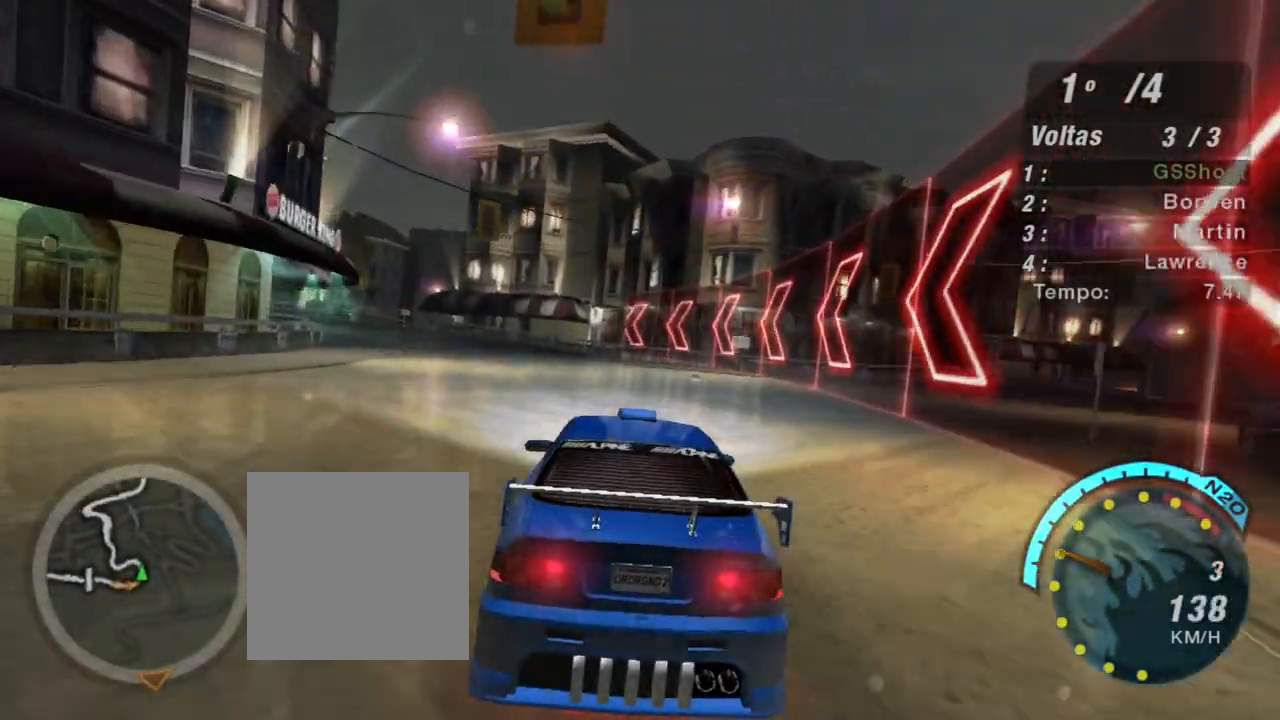
{"buttons": [], "left_stick": "left", "right_stick": "center", "events": [[33, "left_stick", "left"], [100, "R2", "down"], [267, "left_stick", "center"], [367, "left_stick", "left"], [467, "R2", "up"]]}
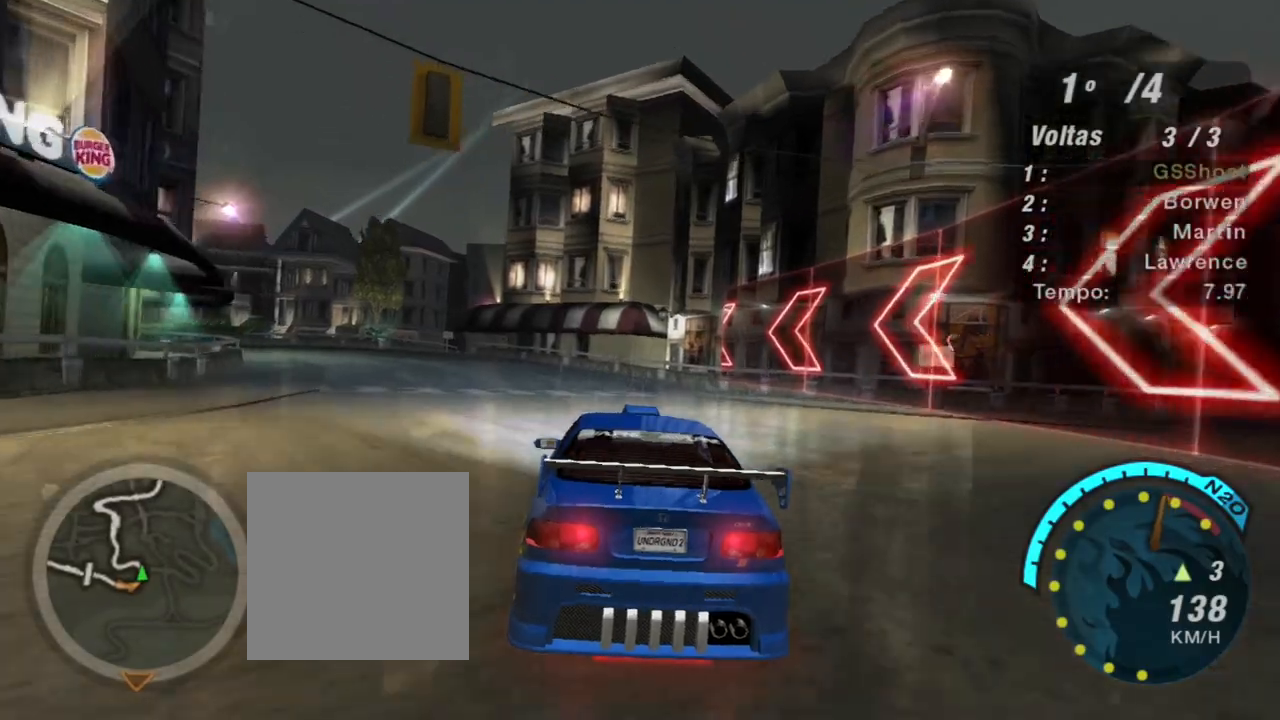
{"buttons": ["R2"], "left_stick": "left", "right_stick": "center", "events": [[433, "R2", "down"]]}
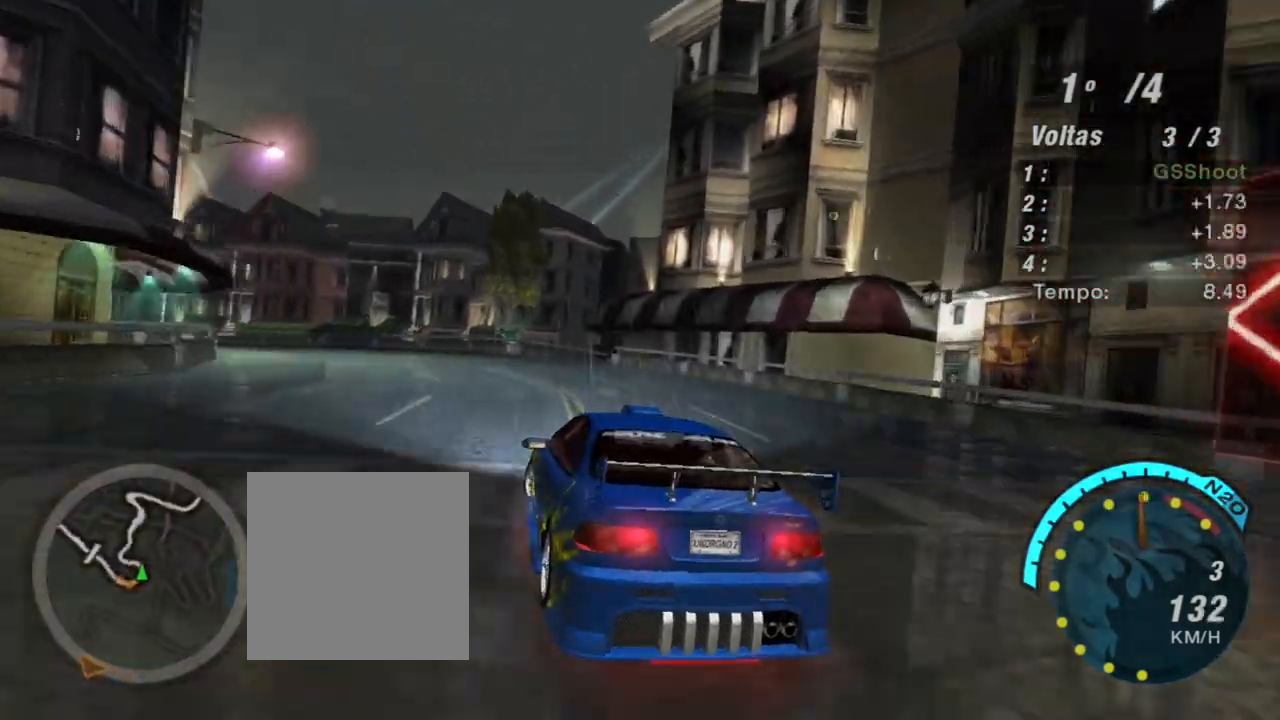
{"buttons": ["R2"], "left_stick": "left", "right_stick": "center", "events": []}
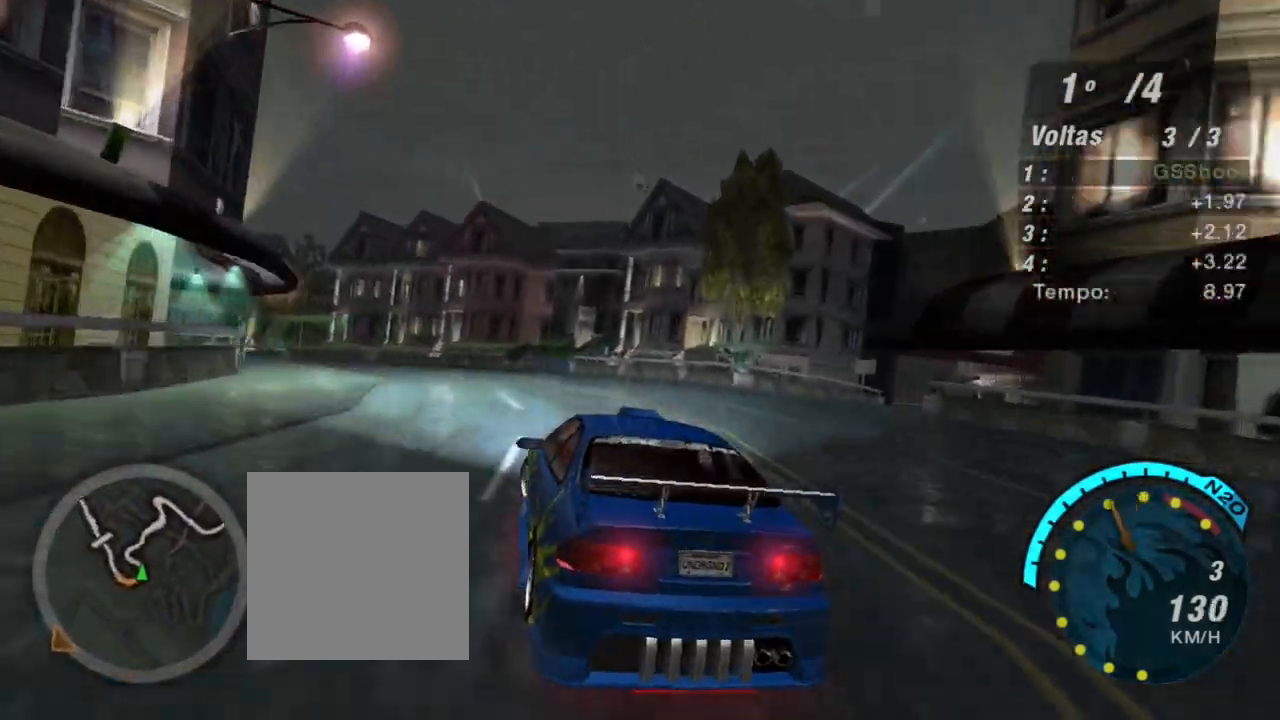
{"buttons": ["R2"], "left_stick": "left", "right_stick": "center", "events": []}
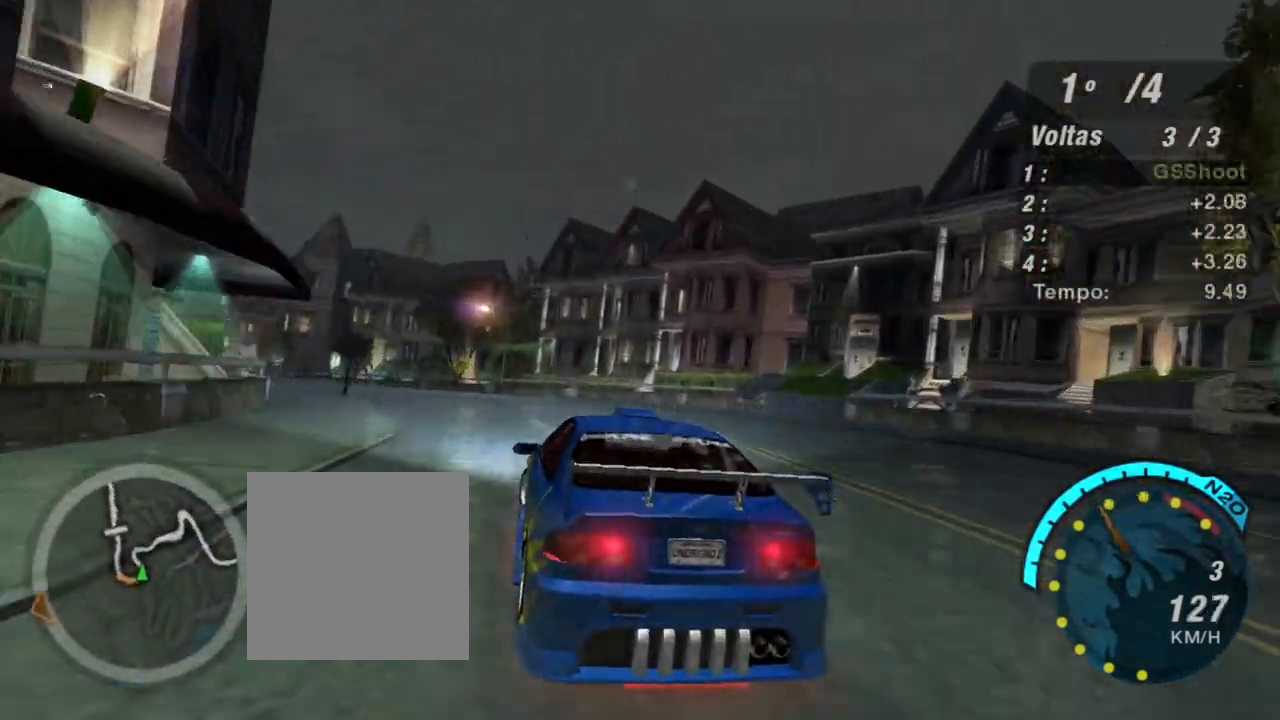
{"buttons": ["R2"], "left_stick": "left", "right_stick": "center", "events": [[167, "left_stick", "down-left"], [334, "left_stick", "left"]]}
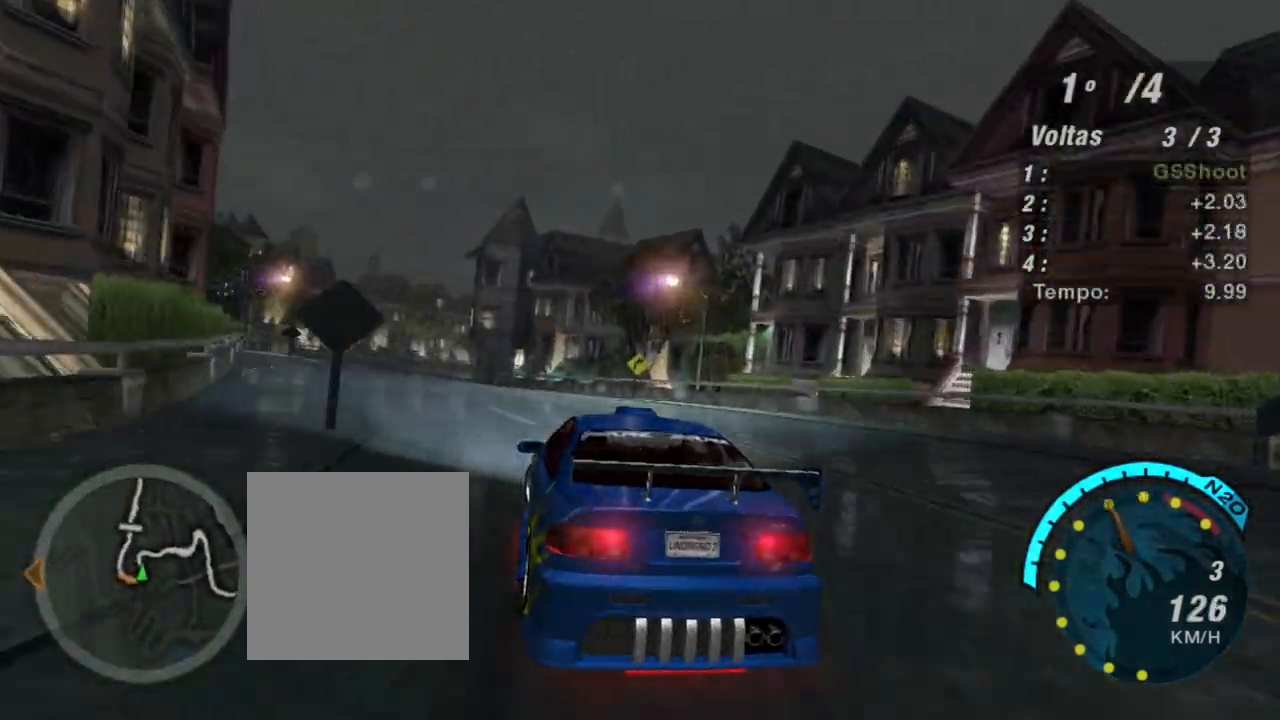
{"buttons": ["R2"], "left_stick": "left", "right_stick": "center", "events": [[333, "left_stick", "center"], [400, "left_stick", "left"]]}
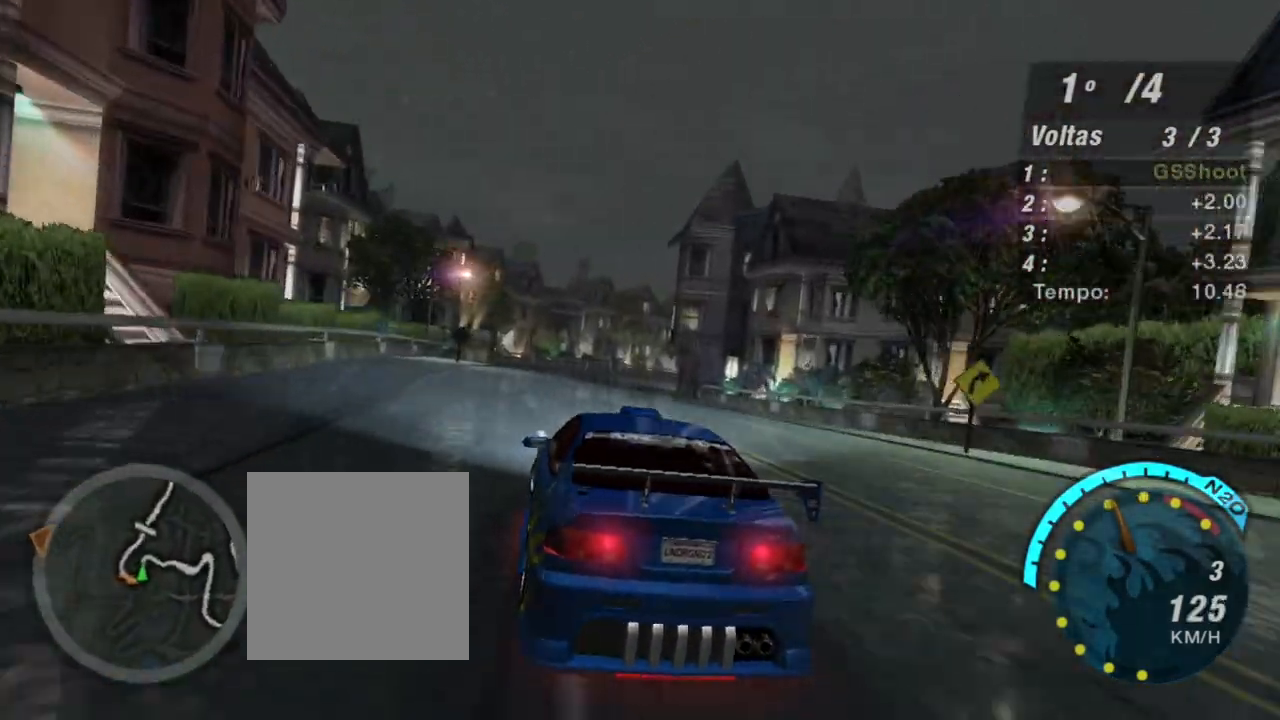
{"buttons": ["R2"], "left_stick": "center", "right_stick": "center", "events": [[100, "left_stick", "center"], [300, "left_stick", "right"], [367, "left_stick", "up-right"], [500, "left_stick", "center"]]}
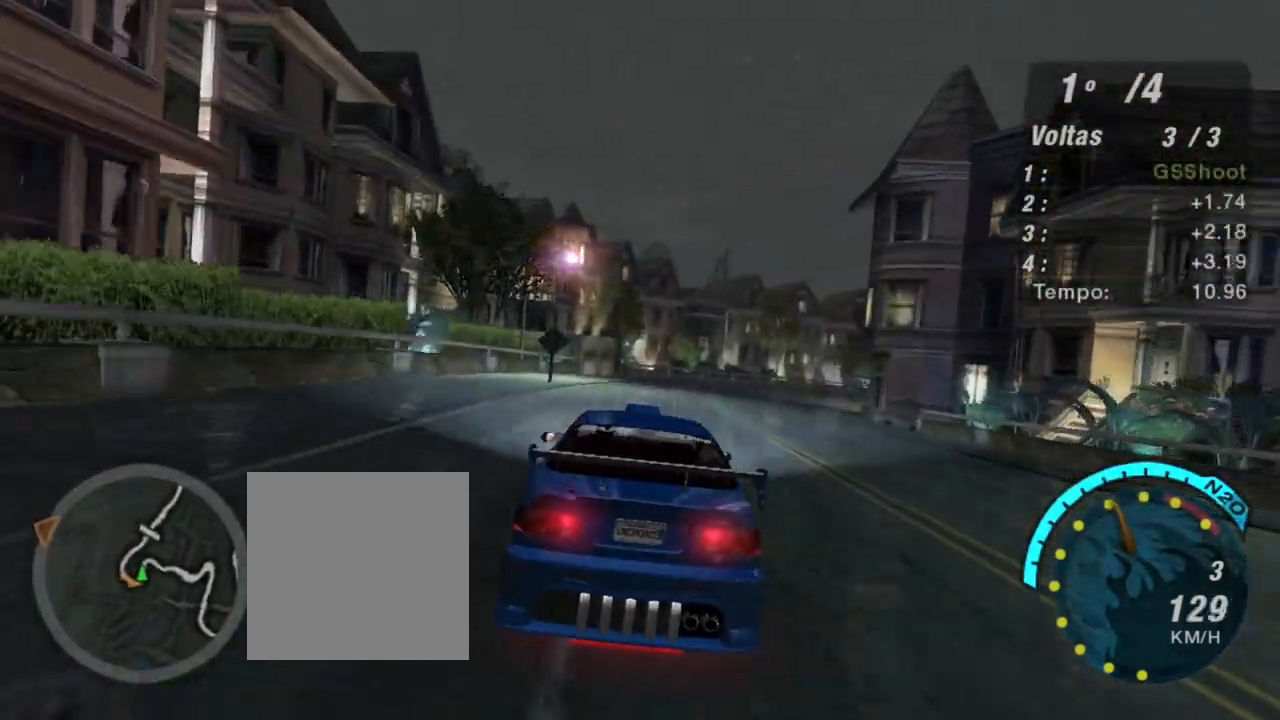
{"buttons": ["R2"], "left_stick": "up-right", "right_stick": "center", "events": [[267, "left_stick", "up-right"]]}
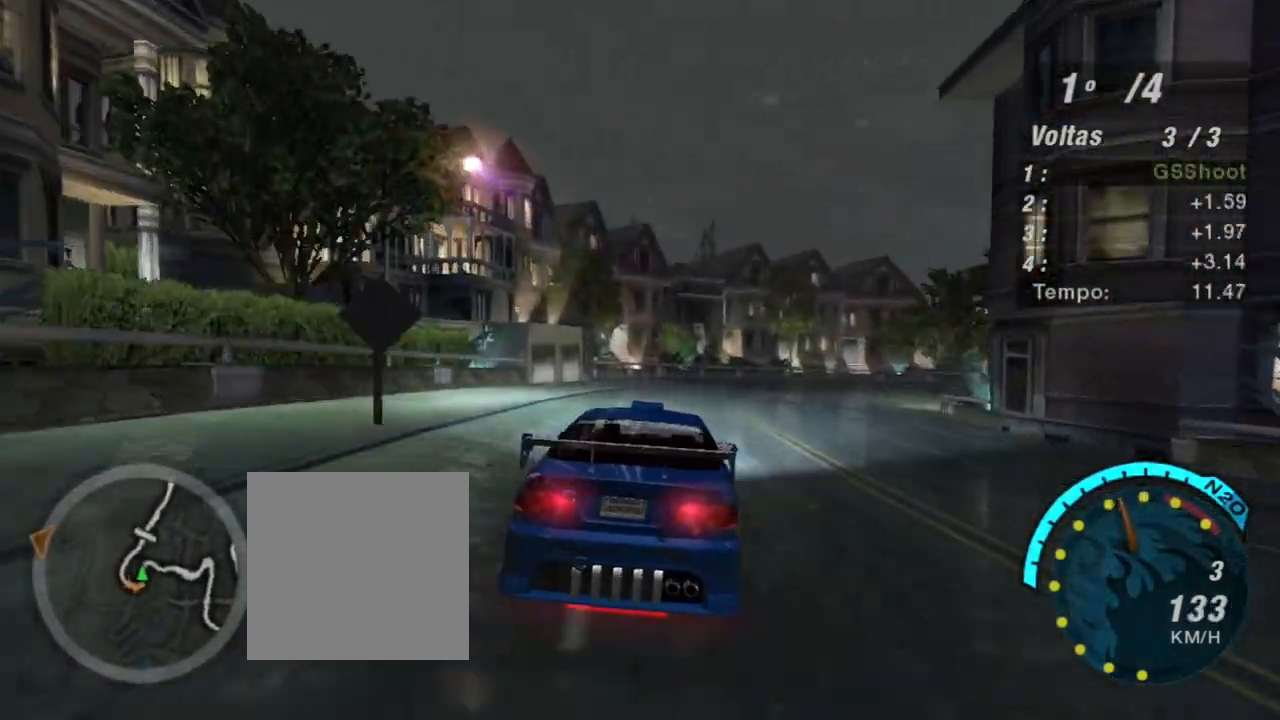
{"buttons": ["R2"], "left_stick": "up-right", "right_stick": "center", "events": [[67, "left_stick", "center"], [167, "left_stick", "up-right"]]}
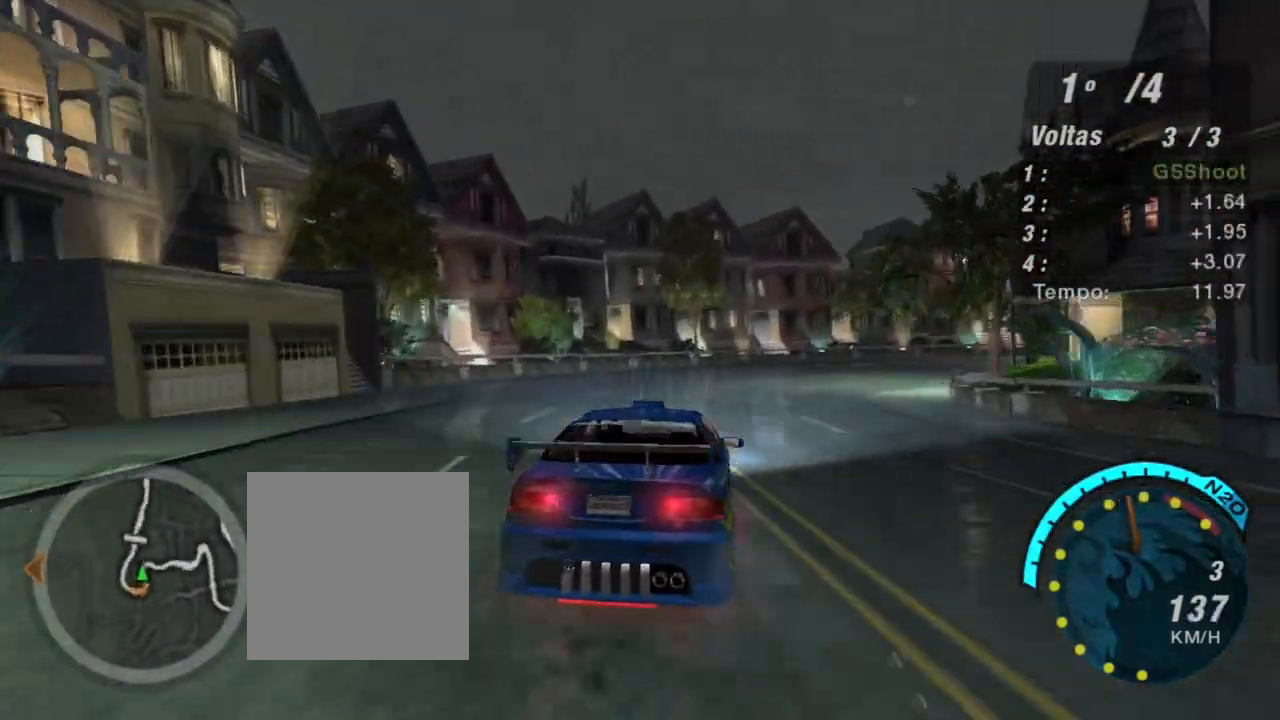
{"buttons": [], "left_stick": "right", "right_stick": "center", "events": [[66, "left_stick", "right"], [100, "R2", "up"], [233, "L2", "down"], [300, "L2", "up"]]}
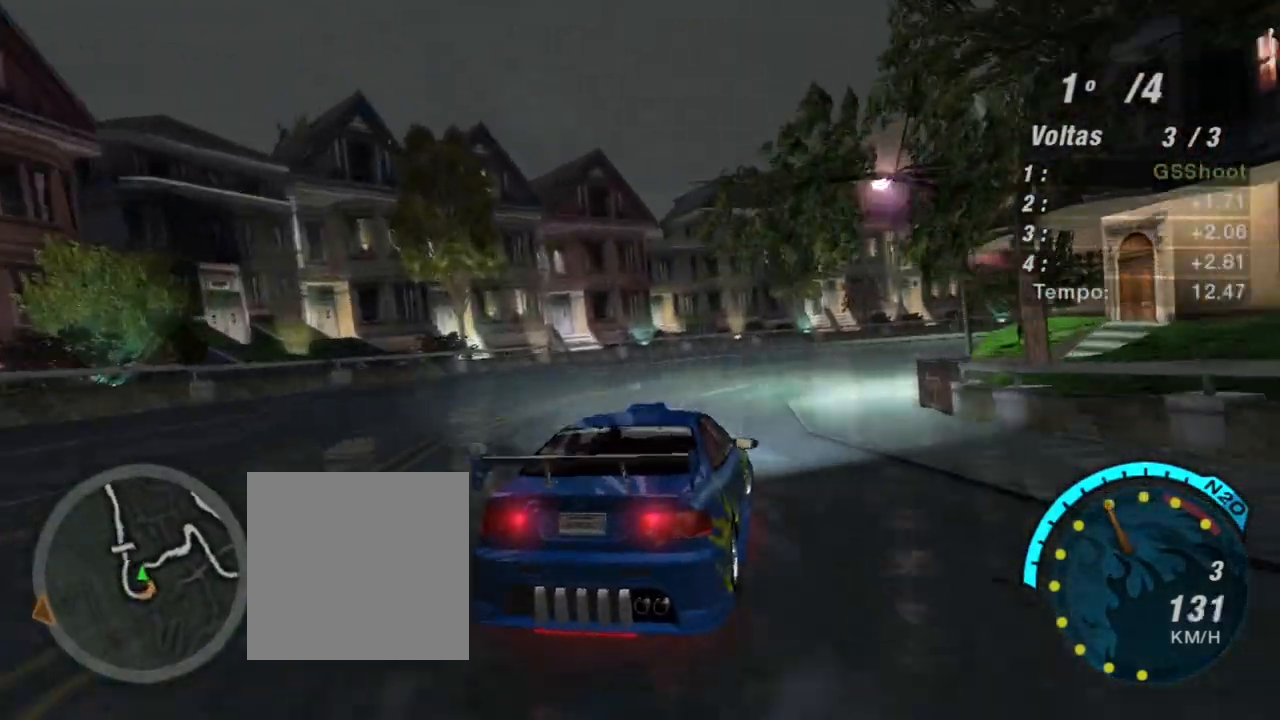
{"buttons": ["R2"], "left_stick": "right", "right_stick": "center", "events": [[33, "R2", "down"]]}
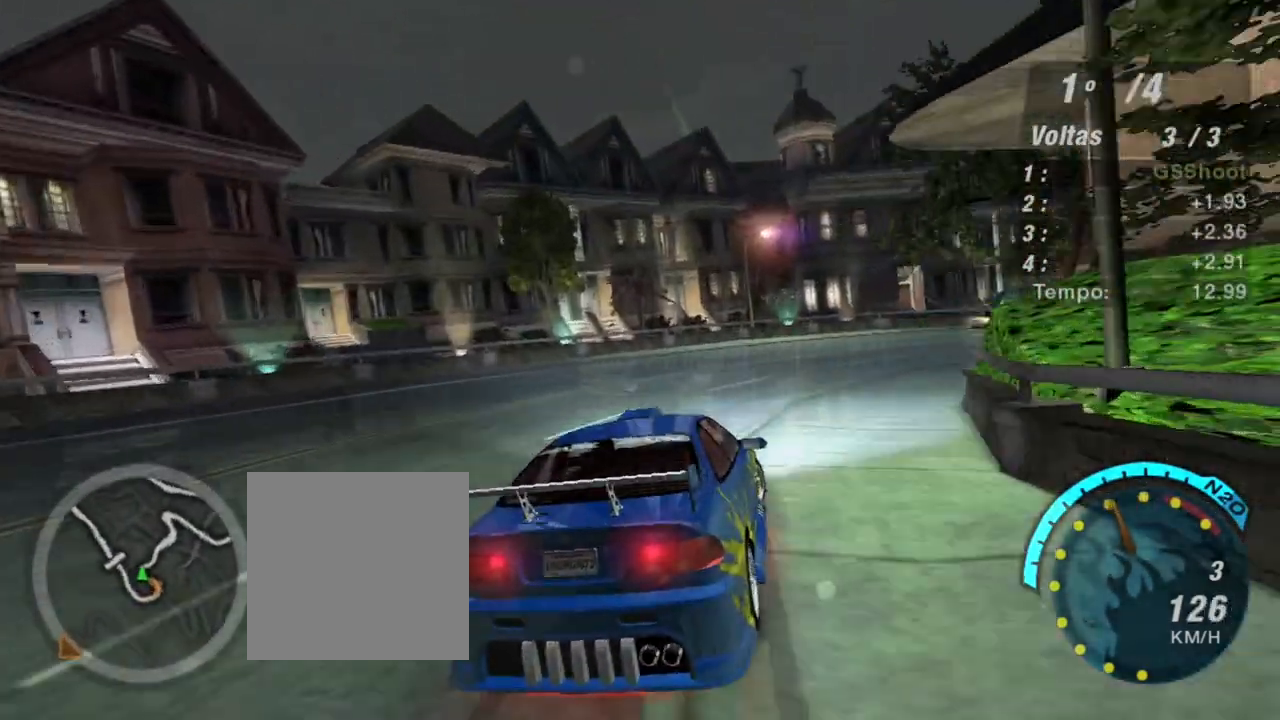
{"buttons": ["R2"], "left_stick": "right", "right_stick": "center", "events": []}
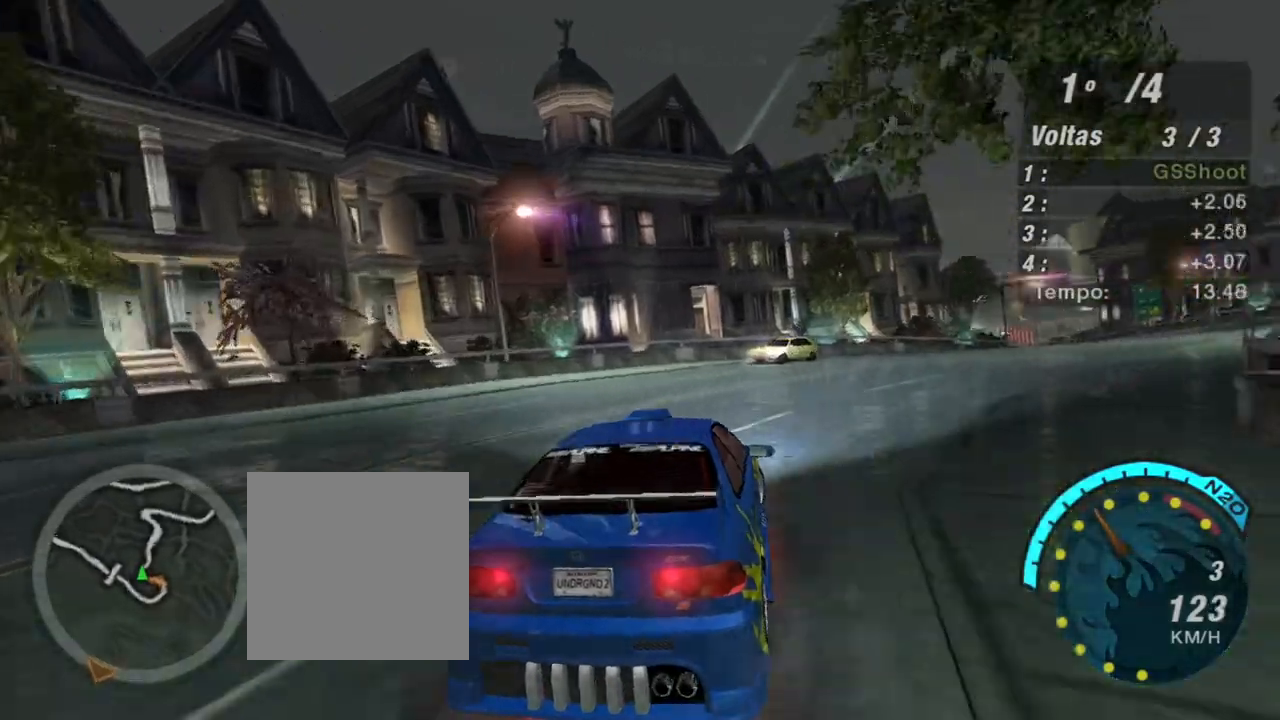
{"buttons": ["R2"], "left_stick": "right", "right_stick": "center", "events": []}
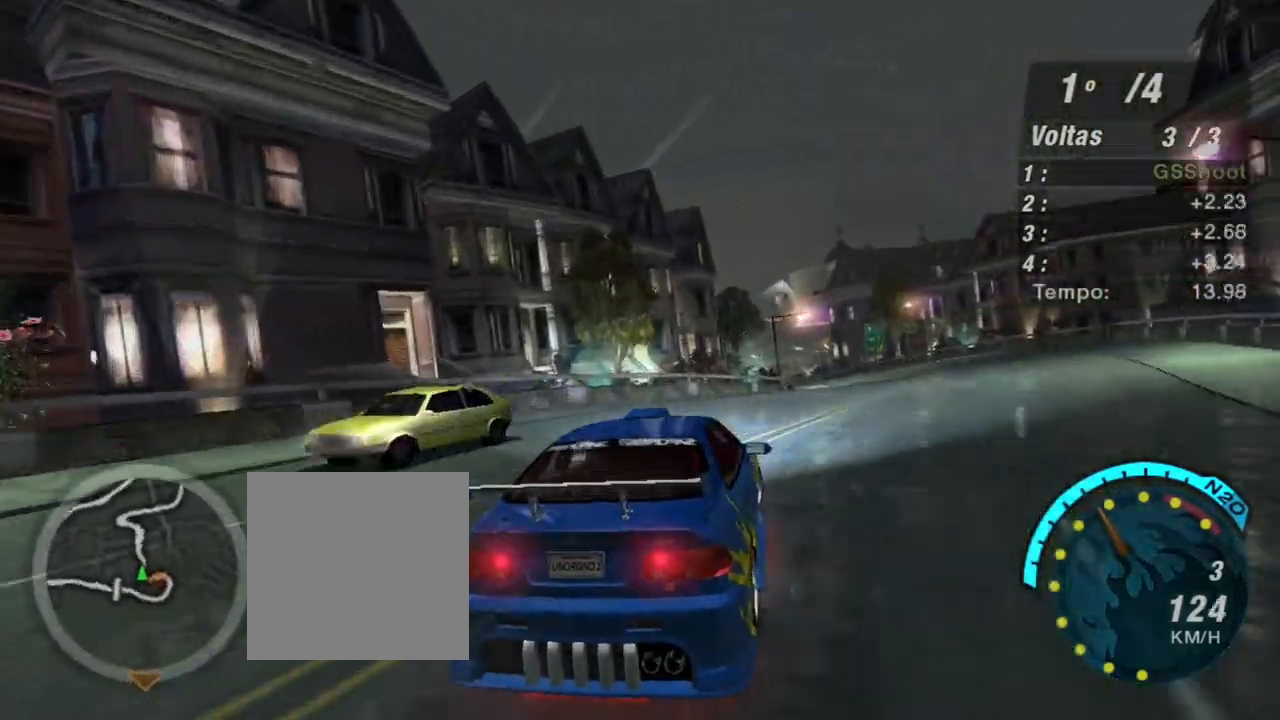
{"buttons": ["R2"], "left_stick": "center", "right_stick": "center", "events": [[66, "left_stick", "up-right"], [266, "left_stick", "center"]]}
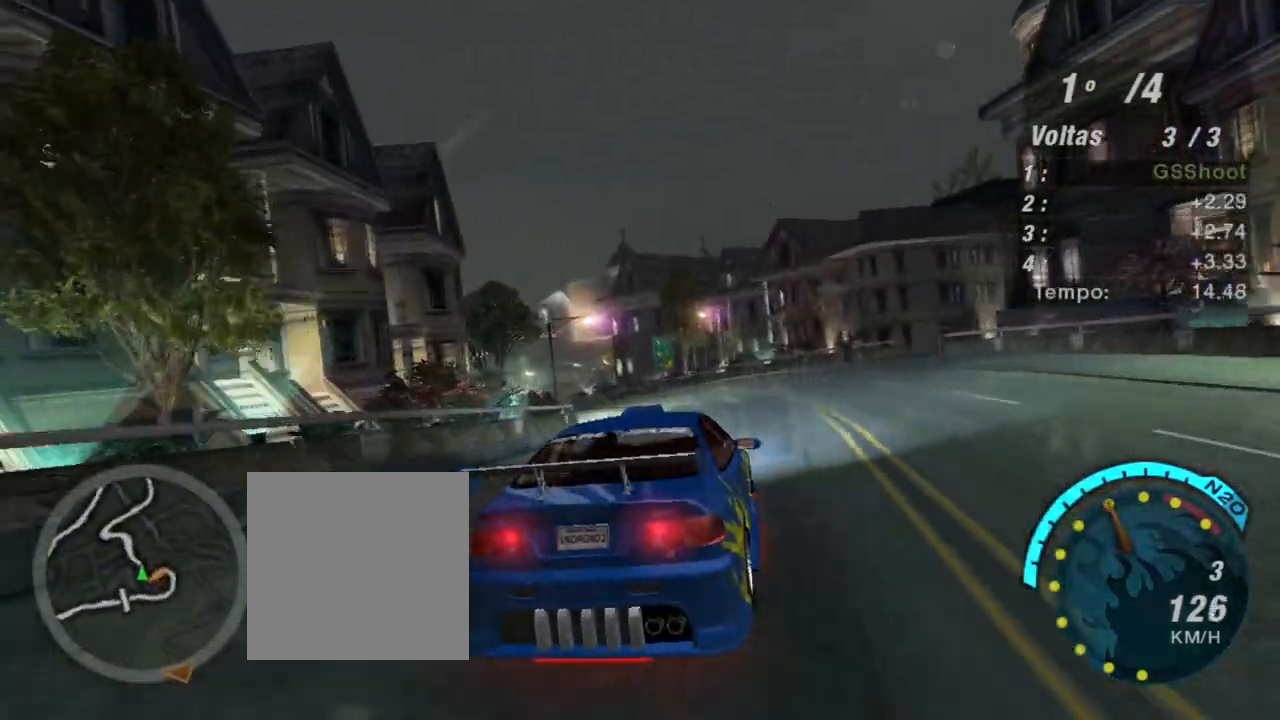
{"buttons": ["R2"], "left_stick": "left", "right_stick": "center", "events": [[133, "left_stick", "left"], [267, "left_stick", "center"], [334, "left_stick", "left"]]}
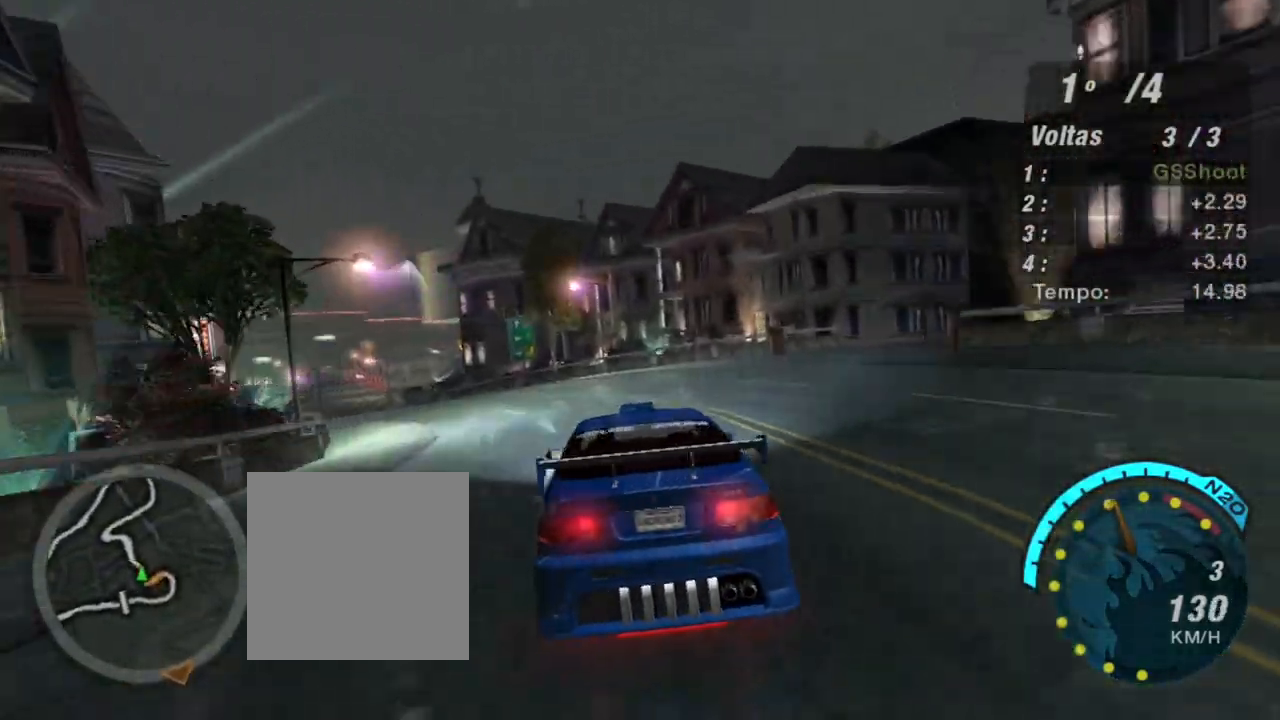
{"buttons": ["R2"], "left_stick": "left", "right_stick": "center", "events": [[201, "left_stick", "center"], [301, "left_stick", "left"]]}
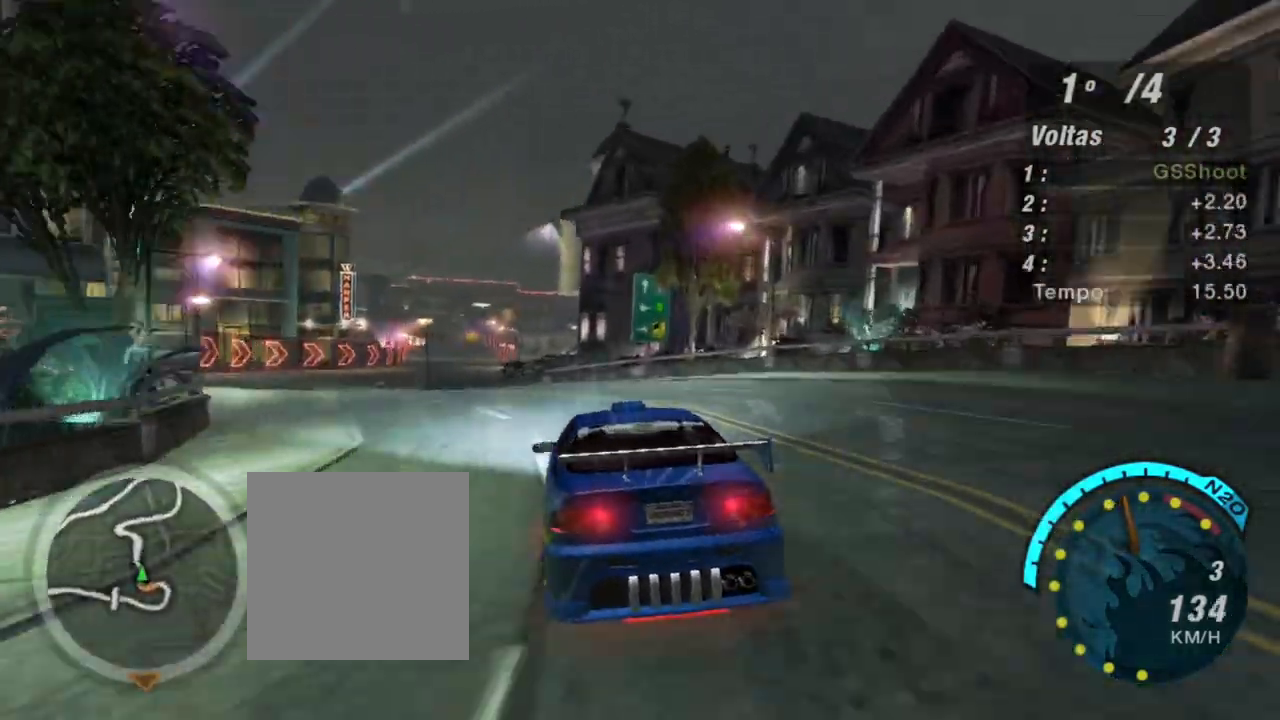
{"buttons": ["R2"], "left_stick": "center", "right_stick": "center", "events": [[367, "left_stick", "center"]]}
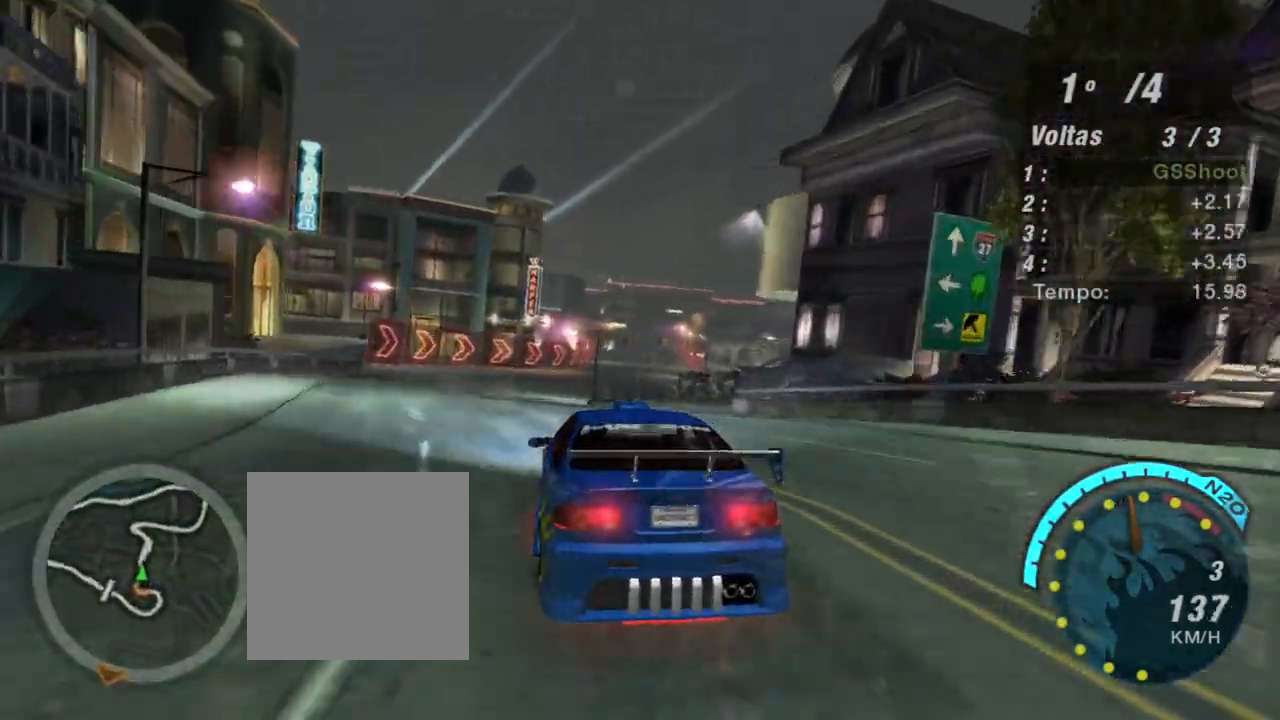
{"buttons": ["R2"], "left_stick": "center", "right_stick": "center", "events": [[166, "left_stick", "up-right"], [300, "left_stick", "center"]]}